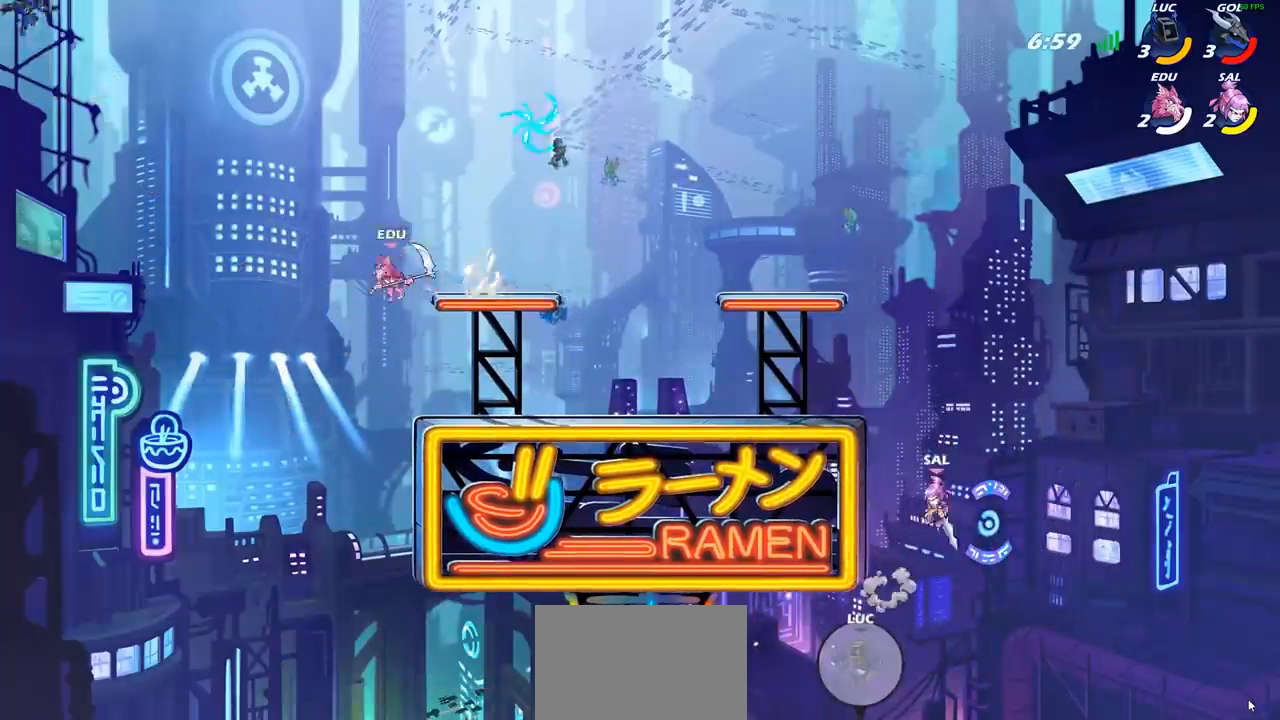
Gameplay with a controller (PlayStation layout); each line is a JSON object with the inputs held at the frame after it. "events" lists button and stick changes between this image and that frame as [ms after this image, input, new state], when the widget could be followed in between.
{"buttons": [], "left_stick": "center", "right_stick": "center", "events": [[433, "left_stick", "center"]]}
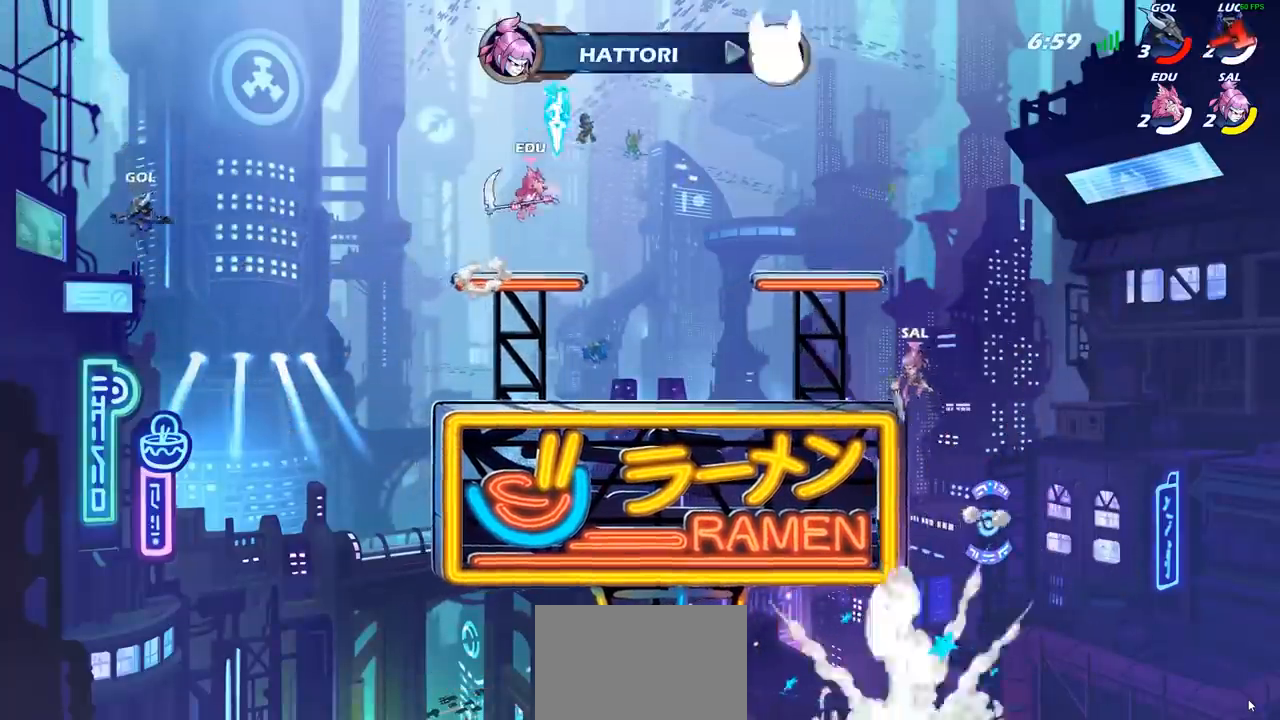
{"buttons": [], "left_stick": "center", "right_stick": "center", "events": []}
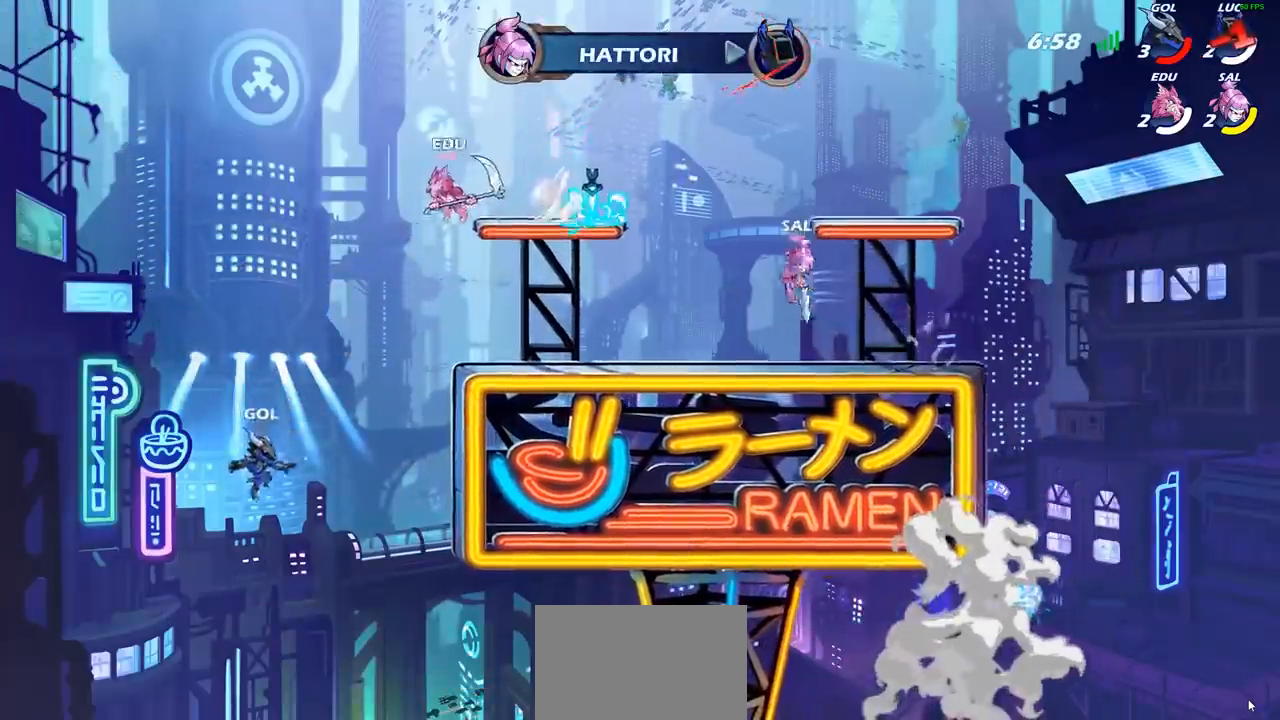
{"buttons": [], "left_stick": "center", "right_stick": "center", "events": []}
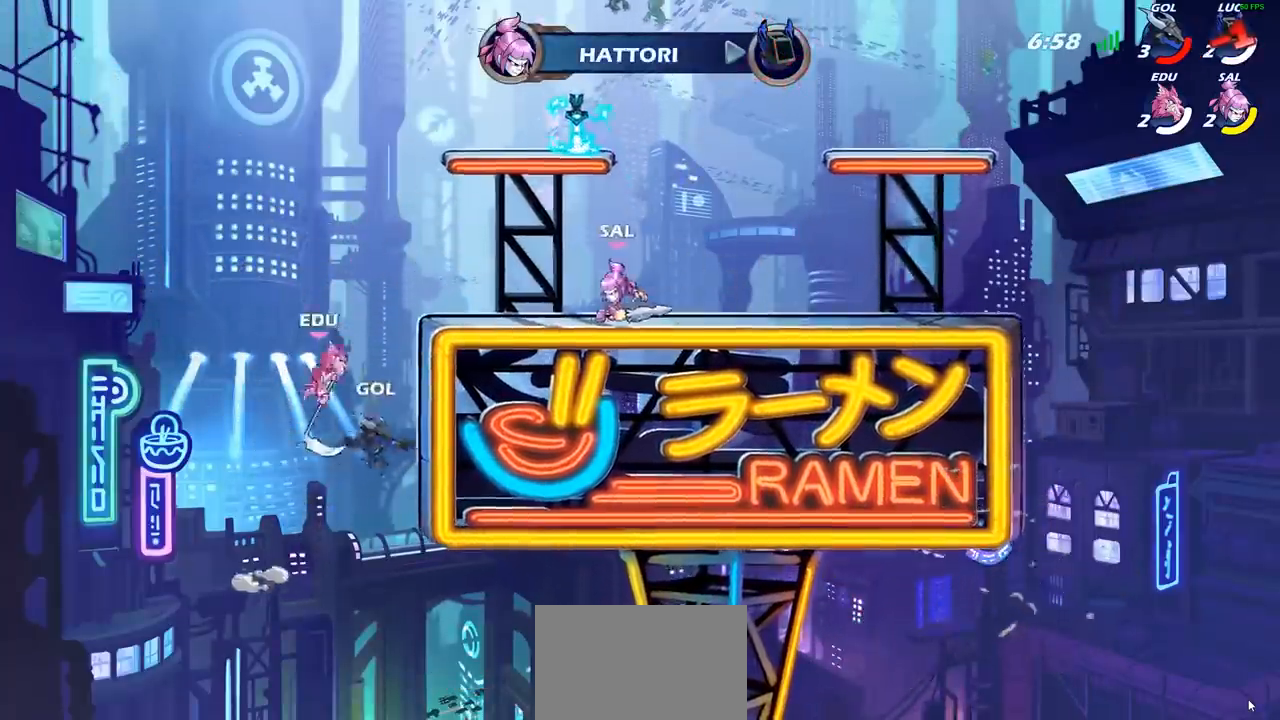
{"buttons": [], "left_stick": "center", "right_stick": "center", "events": []}
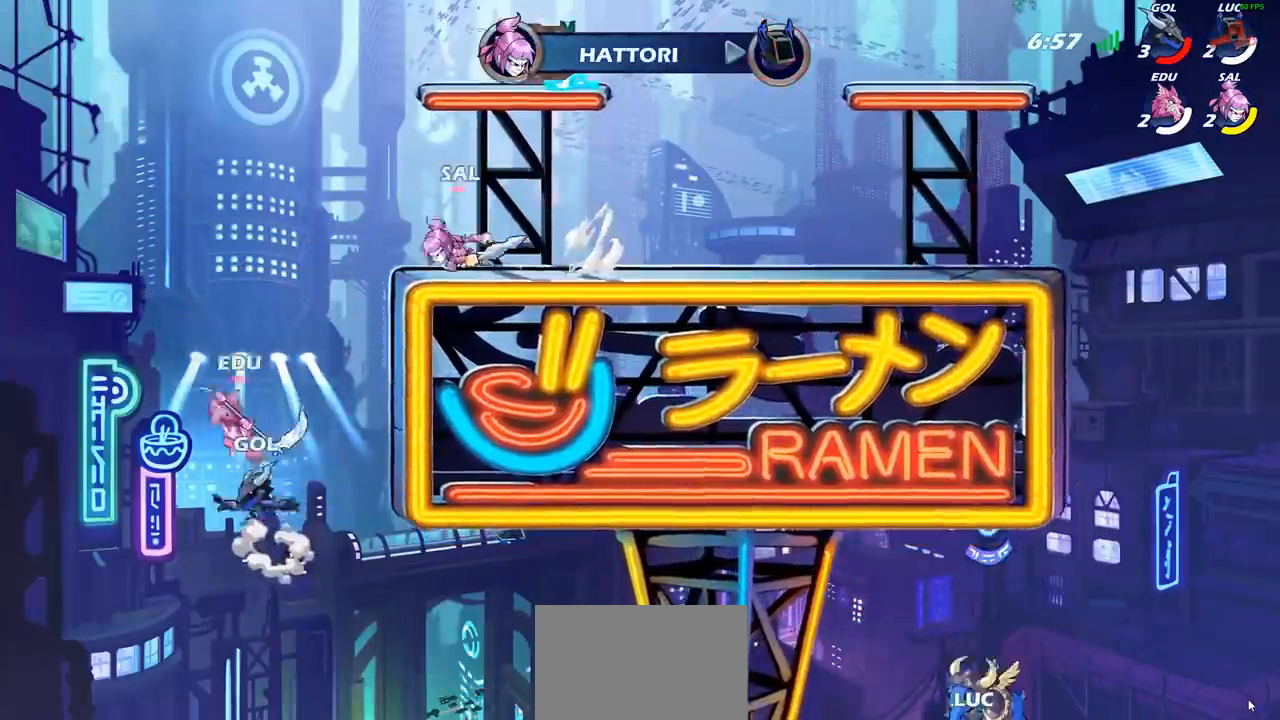
{"buttons": [], "left_stick": "center", "right_stick": "center", "events": []}
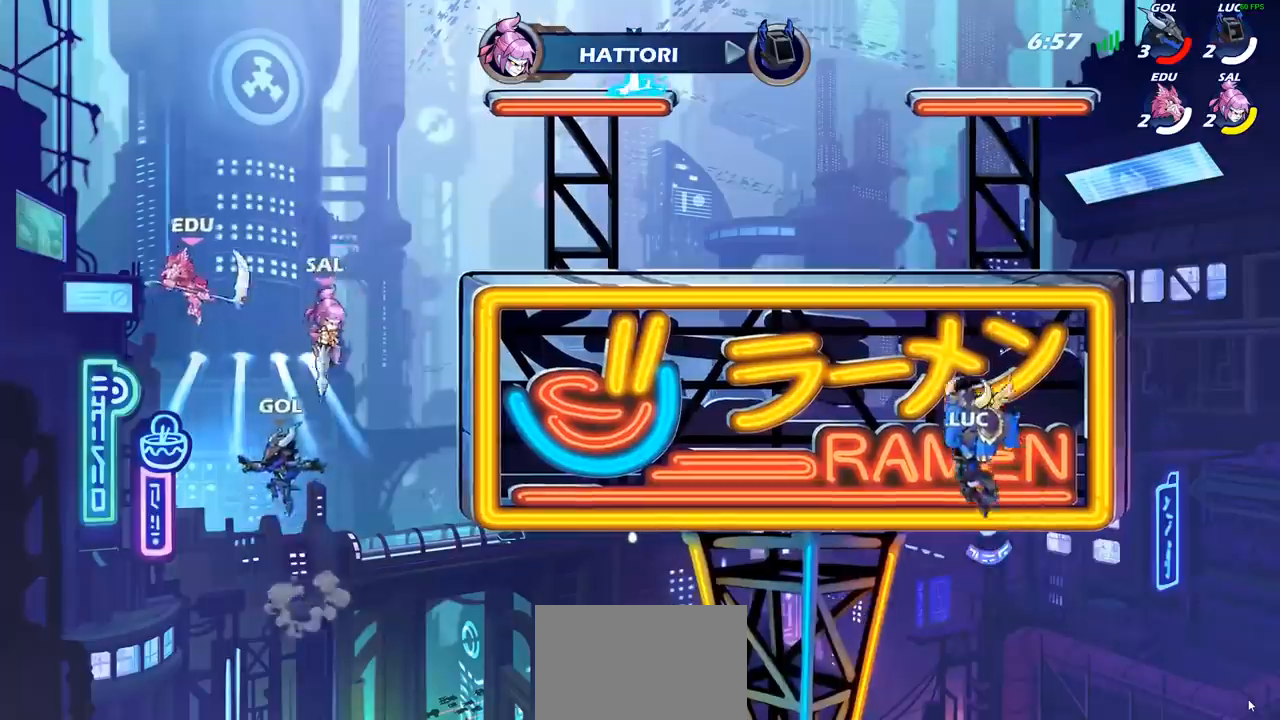
{"buttons": [], "left_stick": "center", "right_stick": "center", "events": []}
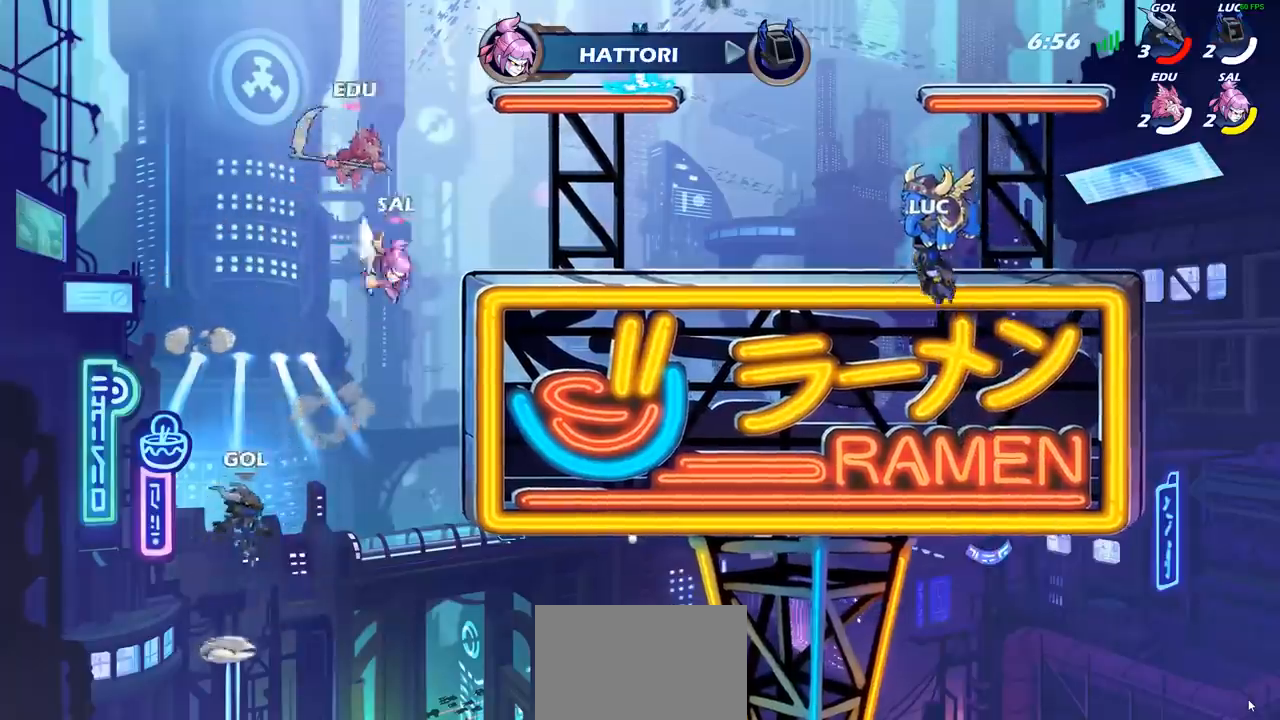
{"buttons": ["SELECT"], "left_stick": "center", "right_stick": "center", "events": [[233, "SELECT", "down"]]}
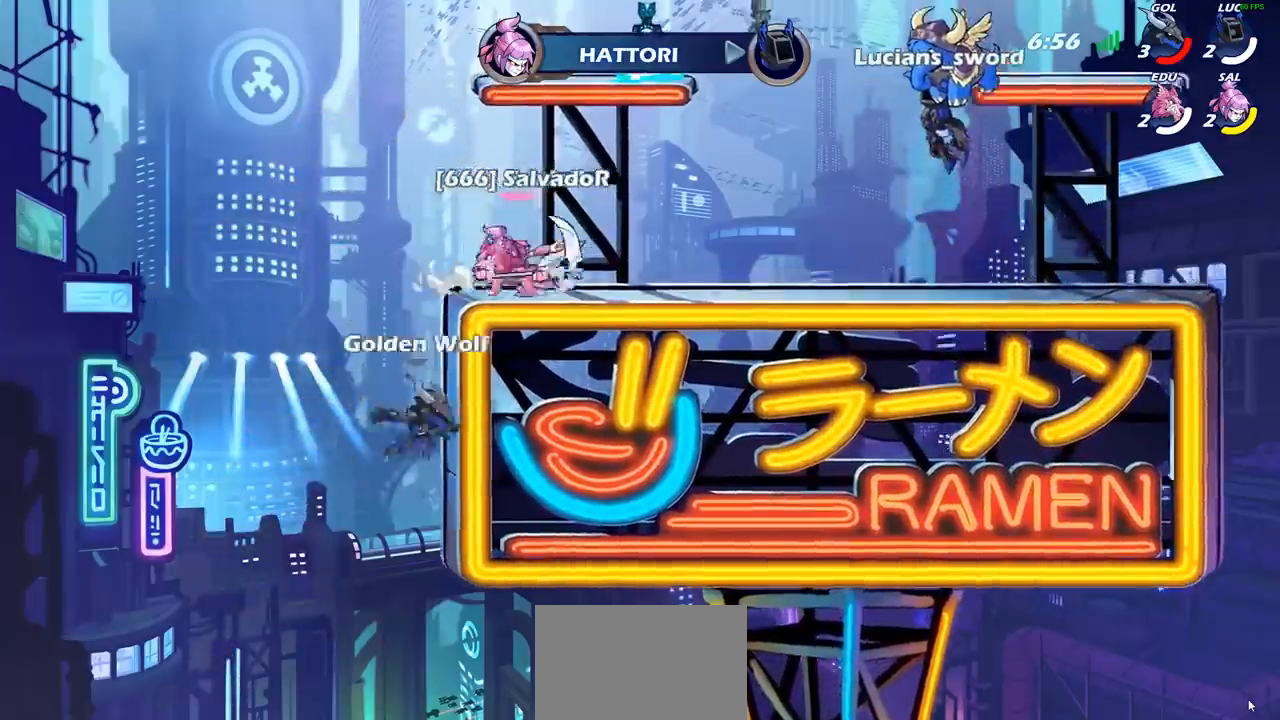
{"buttons": ["SELECT"], "left_stick": "center", "right_stick": "center", "events": []}
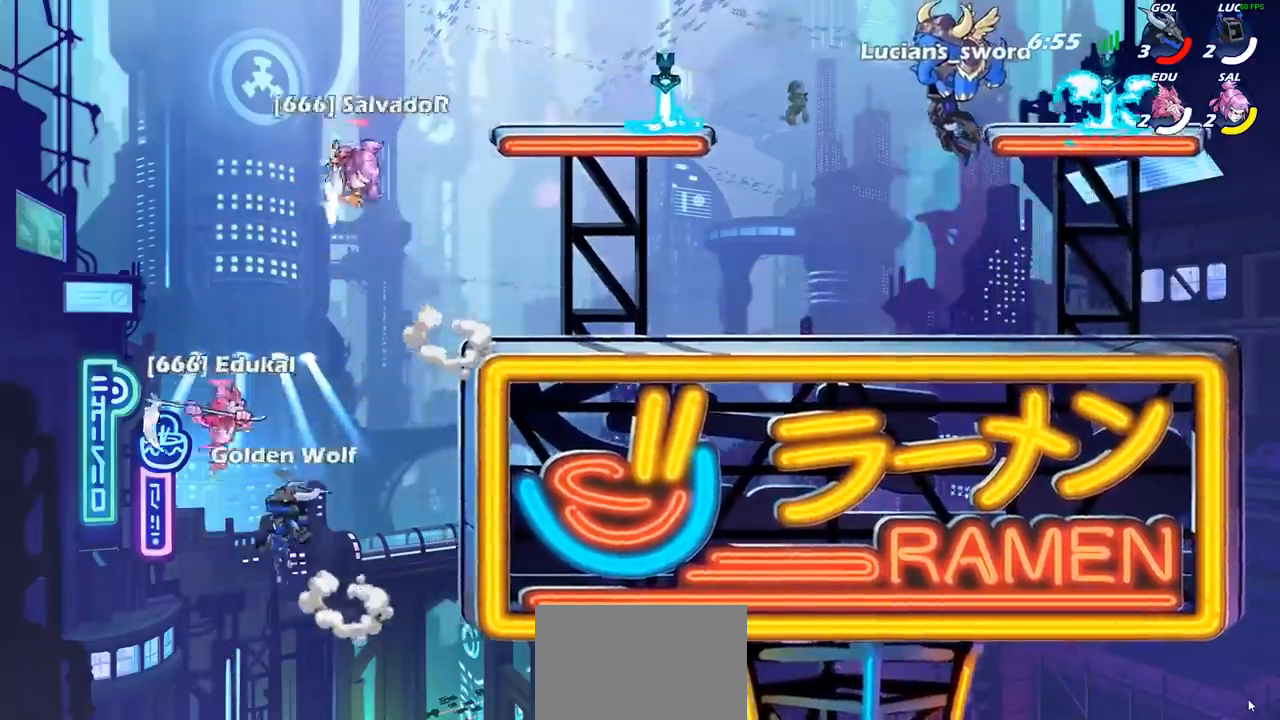
{"buttons": [], "left_stick": "center", "right_stick": "center", "events": [[17, "SELECT", "up"]]}
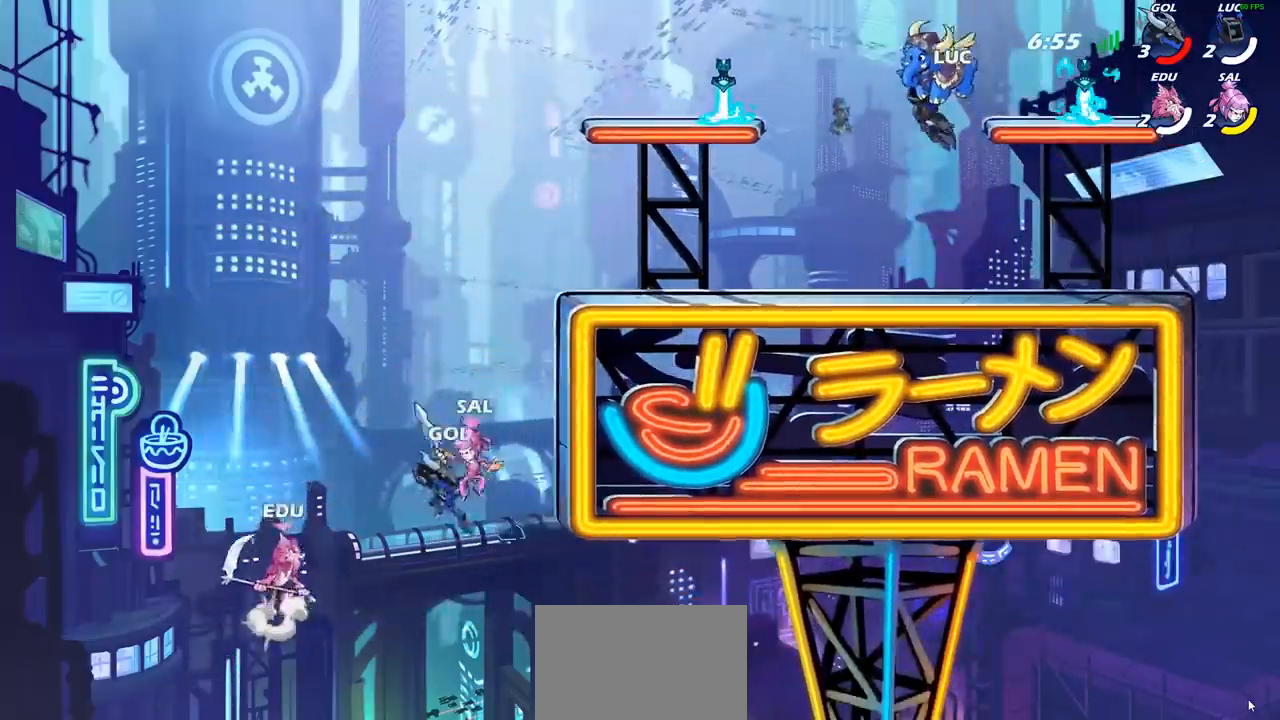
{"buttons": [], "left_stick": "left", "right_stick": "center", "events": [[483, "left_stick", "left"]]}
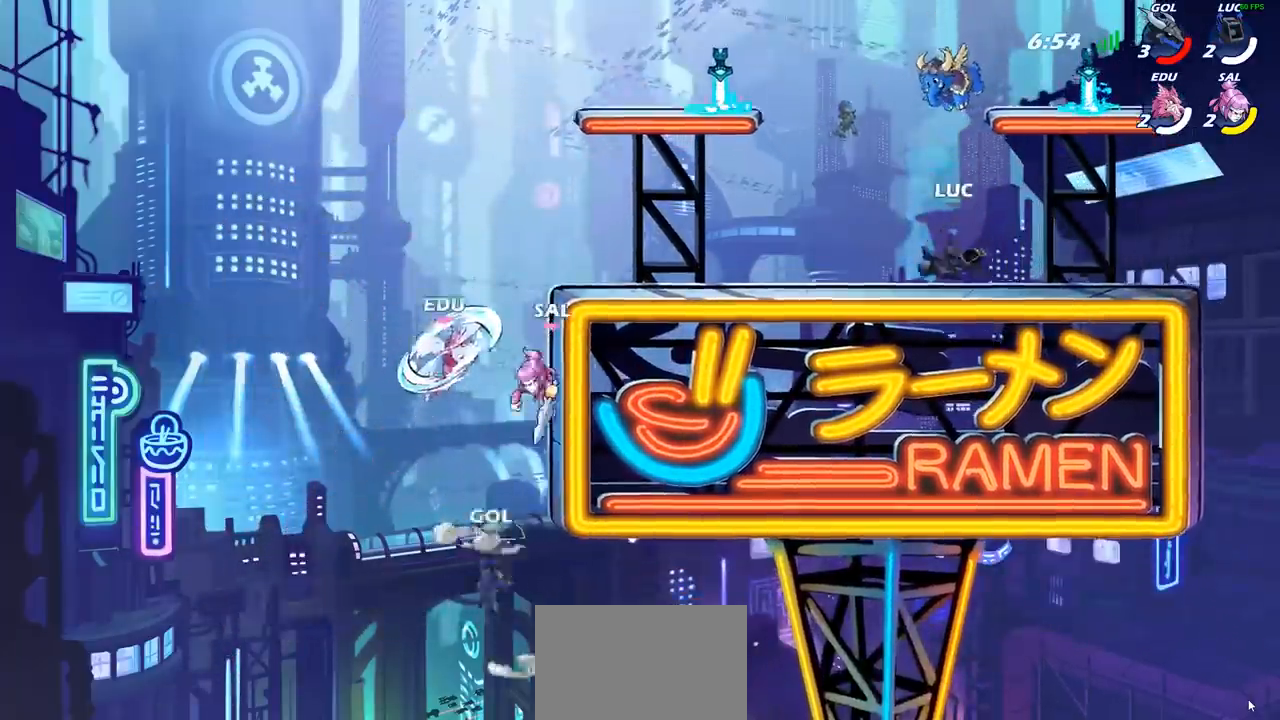
{"buttons": ["R1"], "left_stick": "up-left", "right_stick": "center", "events": [[117, "CROSS", "down"], [117, "R2", "down"], [217, "left_stick", "up-left"], [283, "CROSS", "up"], [283, "R2", "up"], [350, "CROSS", "down"], [450, "CROSS", "up"], [467, "R1", "down"]]}
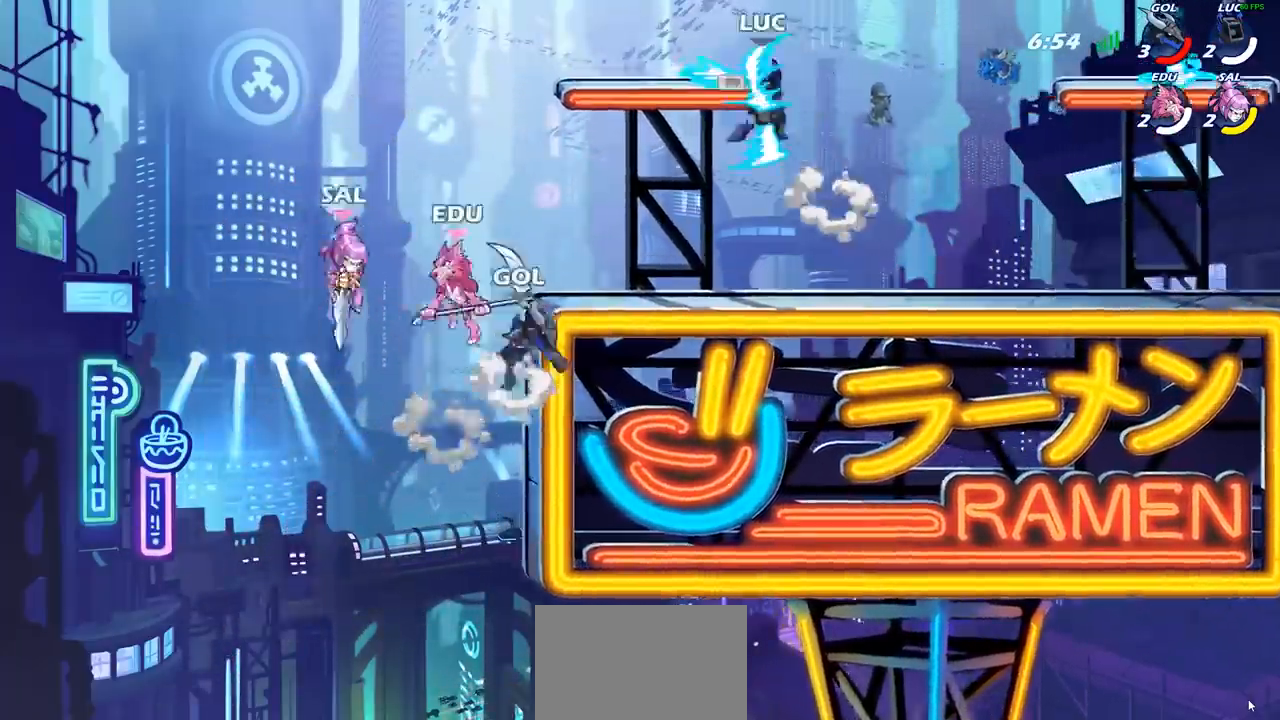
{"buttons": [], "left_stick": "center", "right_stick": "center", "events": [[50, "R1", "up"], [50, "left_stick", "down-left"], [283, "SQUARE", "down"], [283, "left_stick", "left"], [367, "SQUARE", "up"], [417, "left_stick", "center"]]}
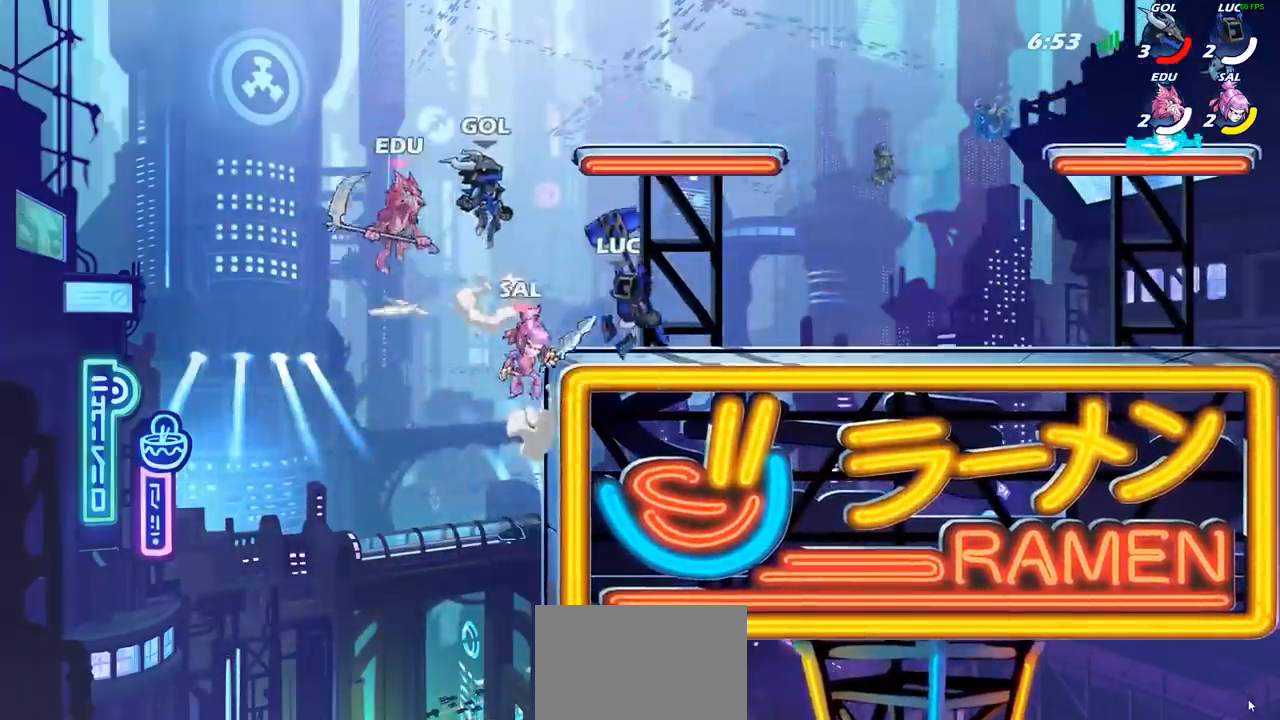
{"buttons": [], "left_stick": "left", "right_stick": "center", "events": [[383, "left_stick", "left"]]}
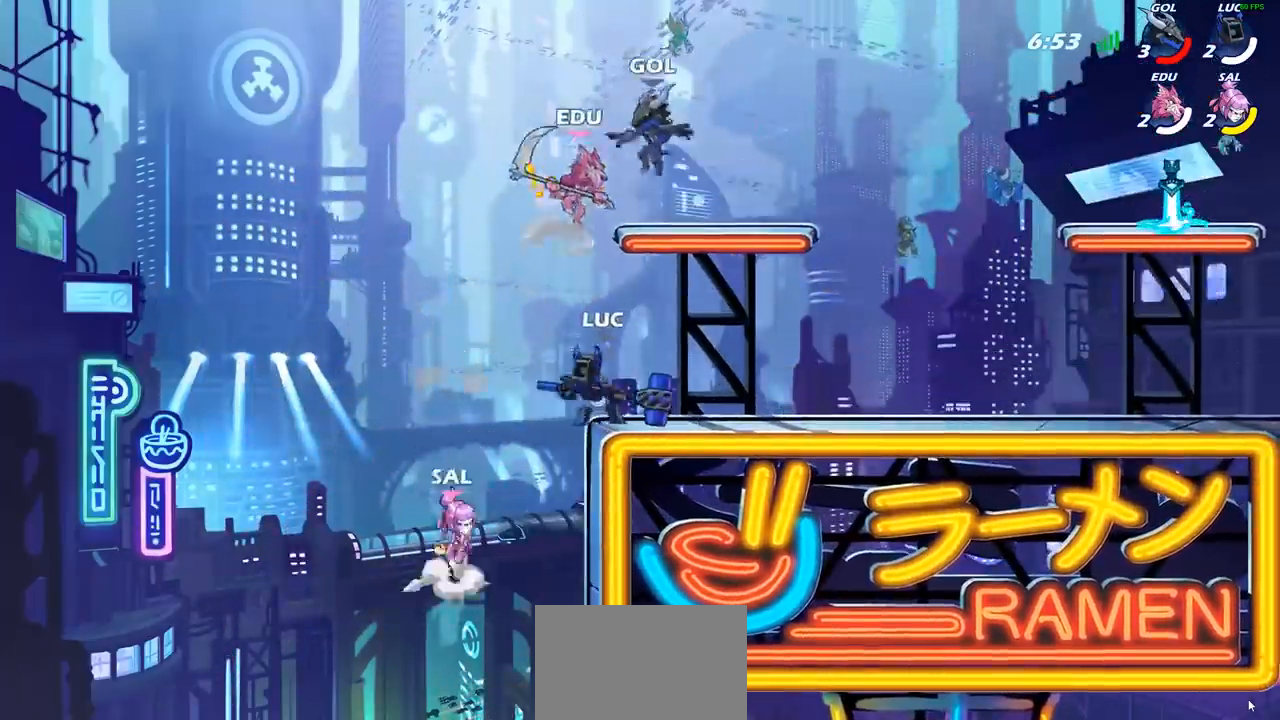
{"buttons": [], "left_stick": "left", "right_stick": "center", "events": [[233, "CIRCLE", "down"], [233, "left_stick", "center"], [350, "CIRCLE", "up"], [467, "left_stick", "left"]]}
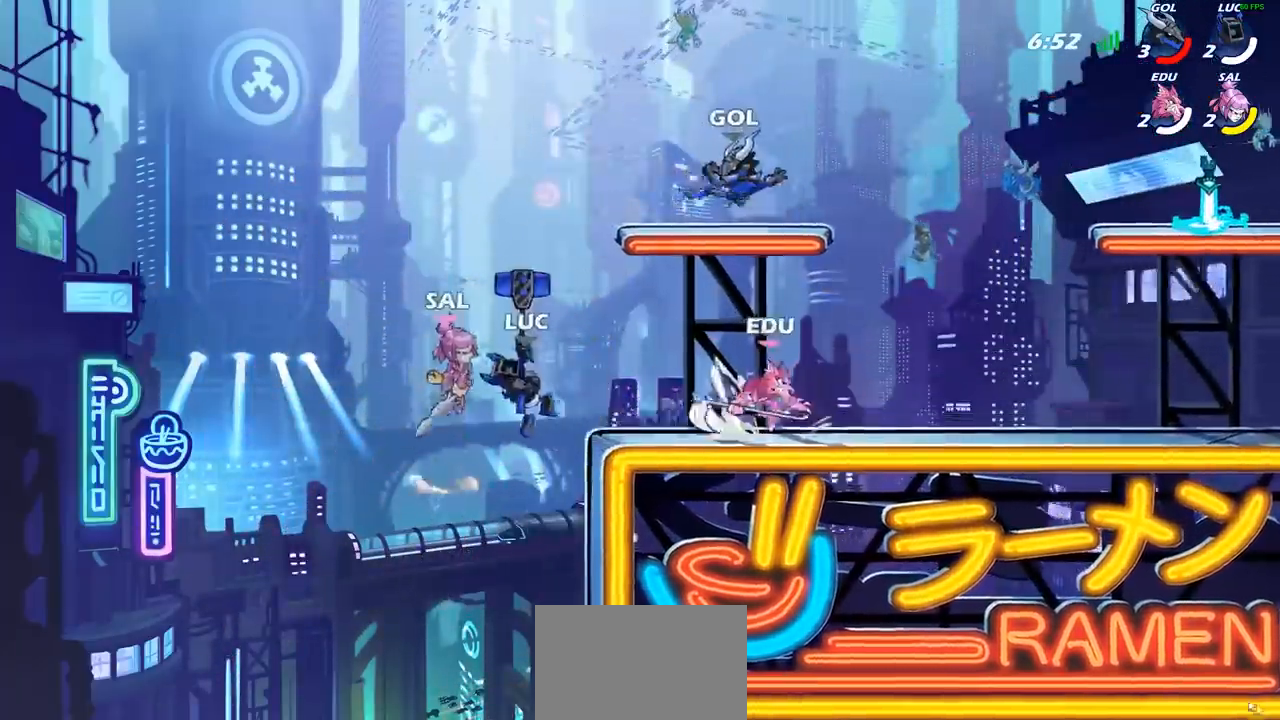
{"buttons": ["R1", "R2"], "left_stick": "center", "right_stick": "center", "events": [[133, "left_stick", "center"], [383, "R2", "down"], [450, "R1", "down"]]}
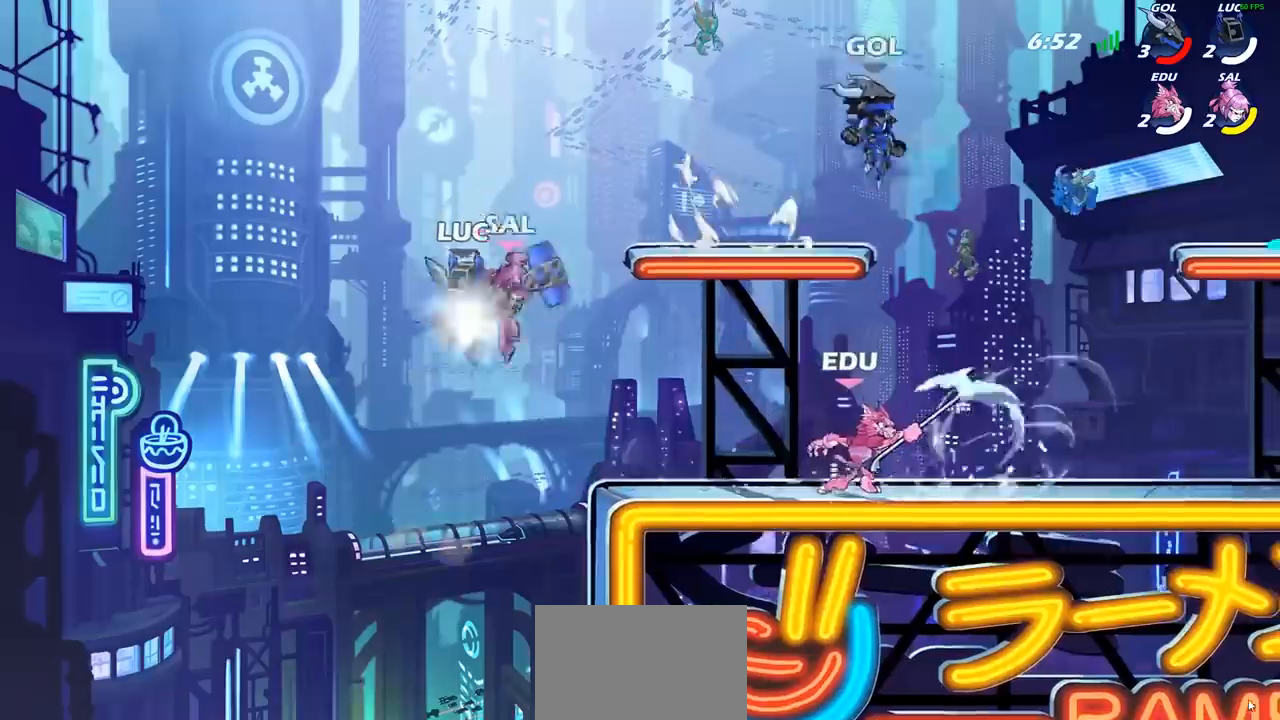
{"buttons": [], "left_stick": "center", "right_stick": "center"}
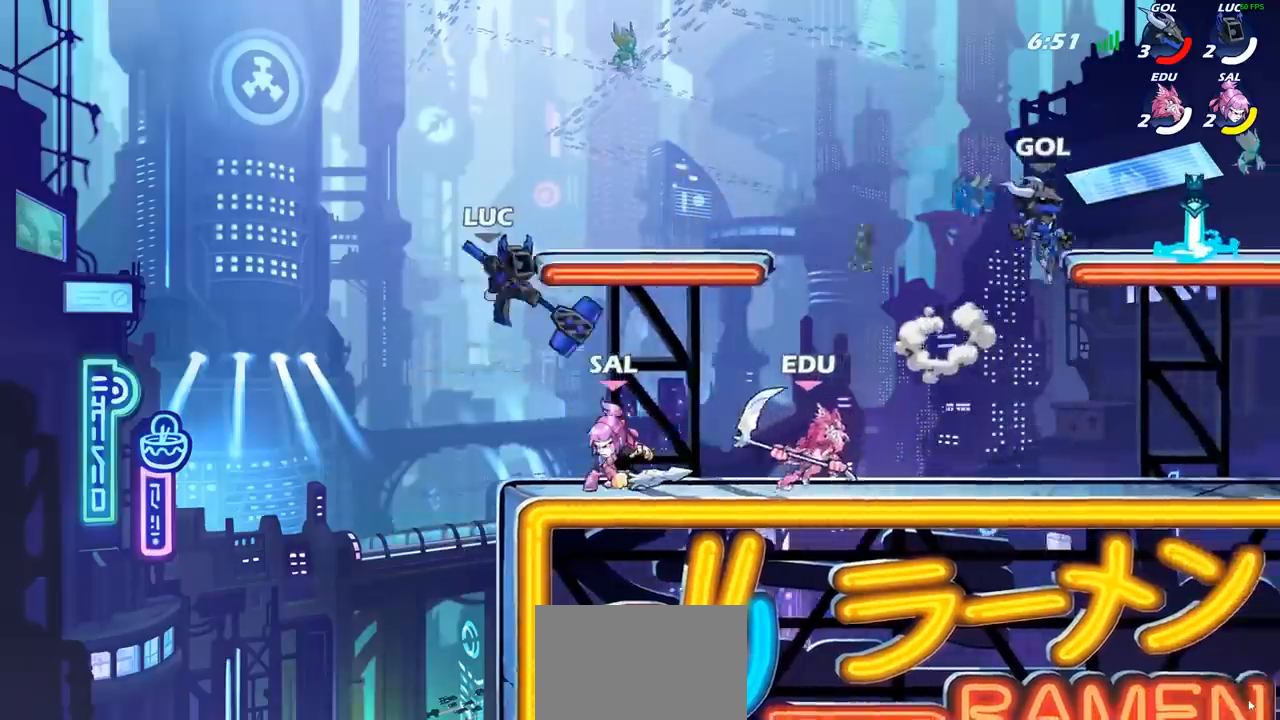
{"buttons": [], "left_stick": "right", "right_stick": "center", "events": [[50, "left_stick", "left"], [167, "left_stick", "up-left"], [200, "CROSS", "down"], [367, "left_stick", "up-right"], [400, "CROSS", "up"], [500, "left_stick", "right"]]}
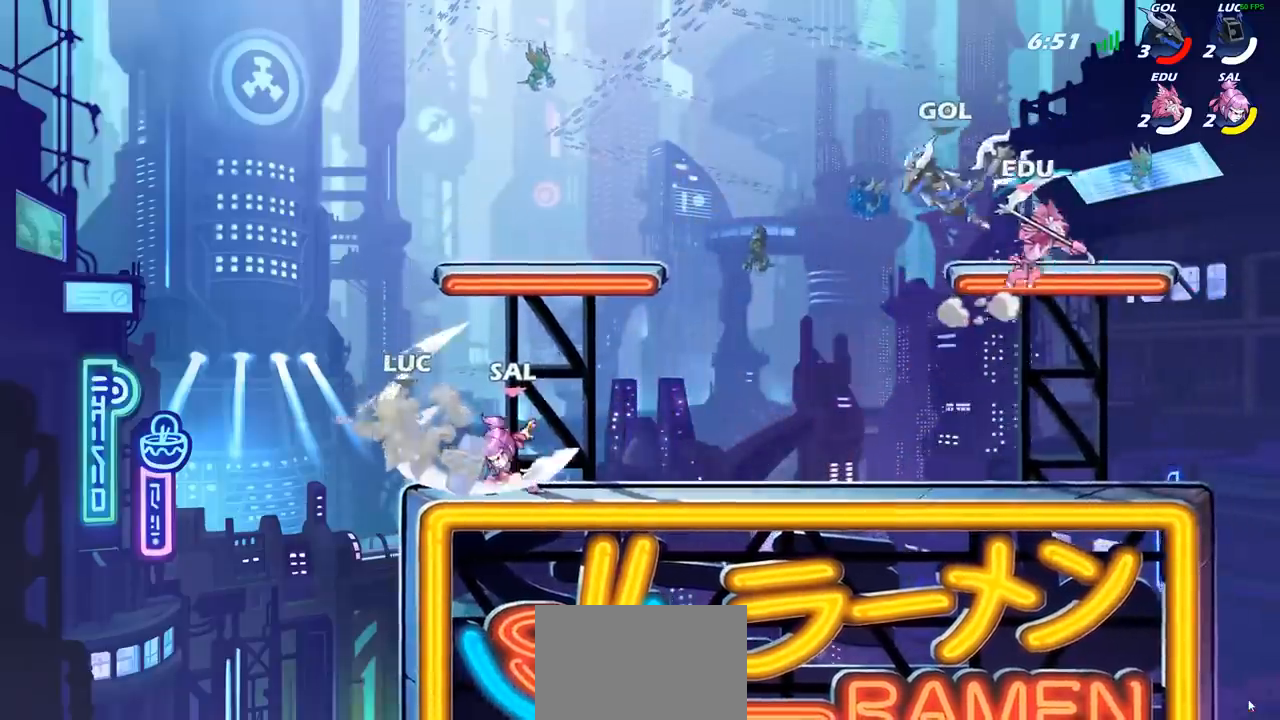
{"buttons": [], "left_stick": "down", "right_stick": "center", "events": [[217, "left_stick", "center"], [467, "left_stick", "down"]]}
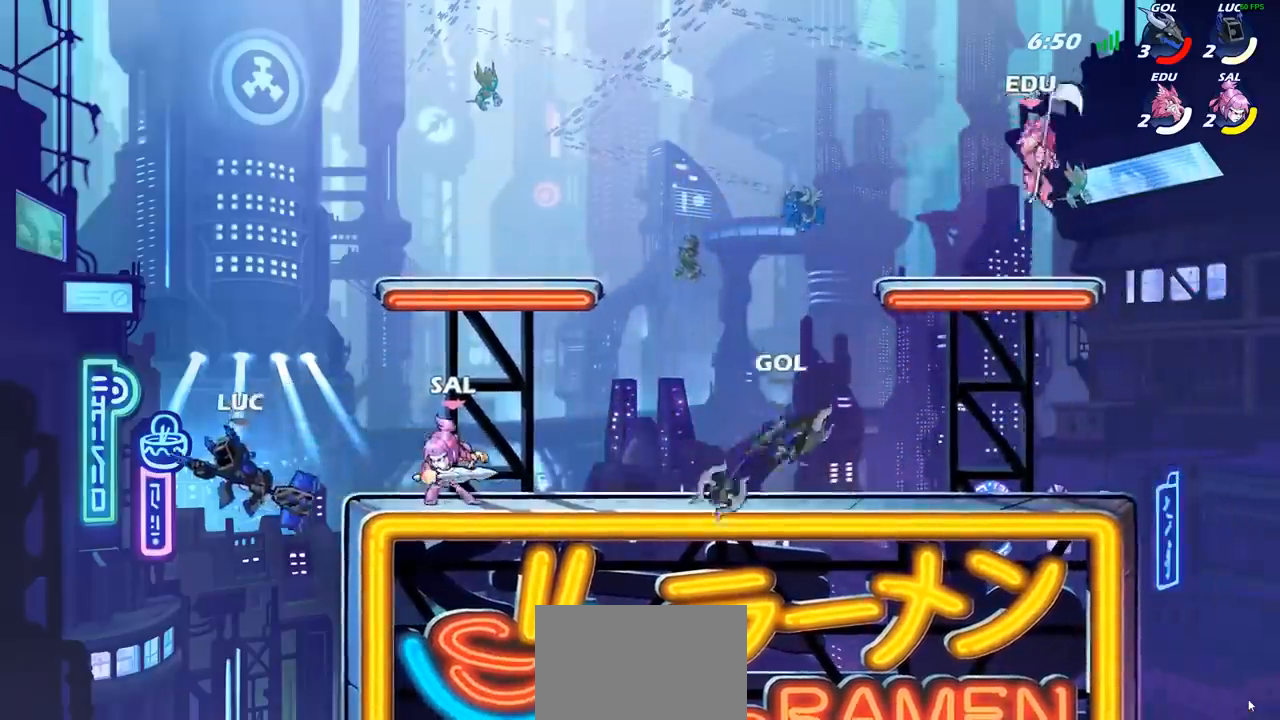
{"buttons": [], "left_stick": "up-right", "right_stick": "center", "events": [[133, "left_stick", "right"], [200, "L1", "down"], [250, "L1", "up"], [383, "CIRCLE", "down"], [383, "left_stick", "up-right"], [500, "CIRCLE", "up"]]}
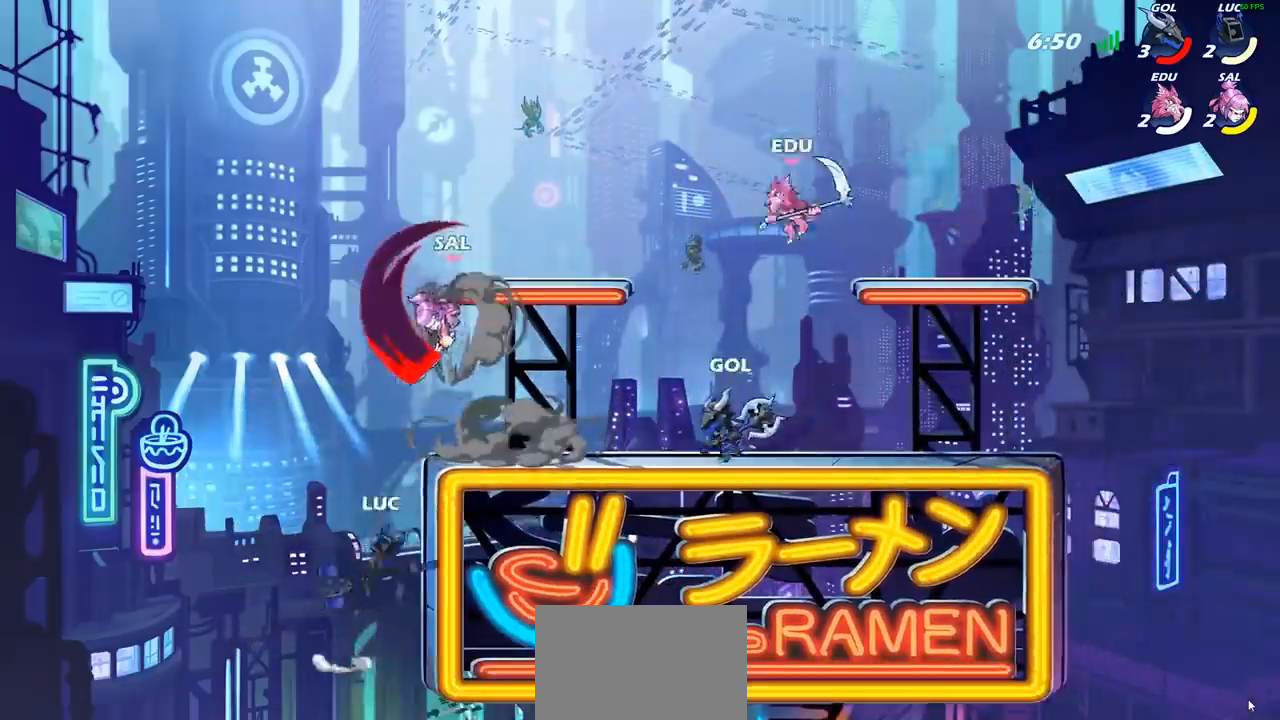
{"buttons": [], "left_stick": "center", "right_stick": "center", "events": [[500, "left_stick", "center"]]}
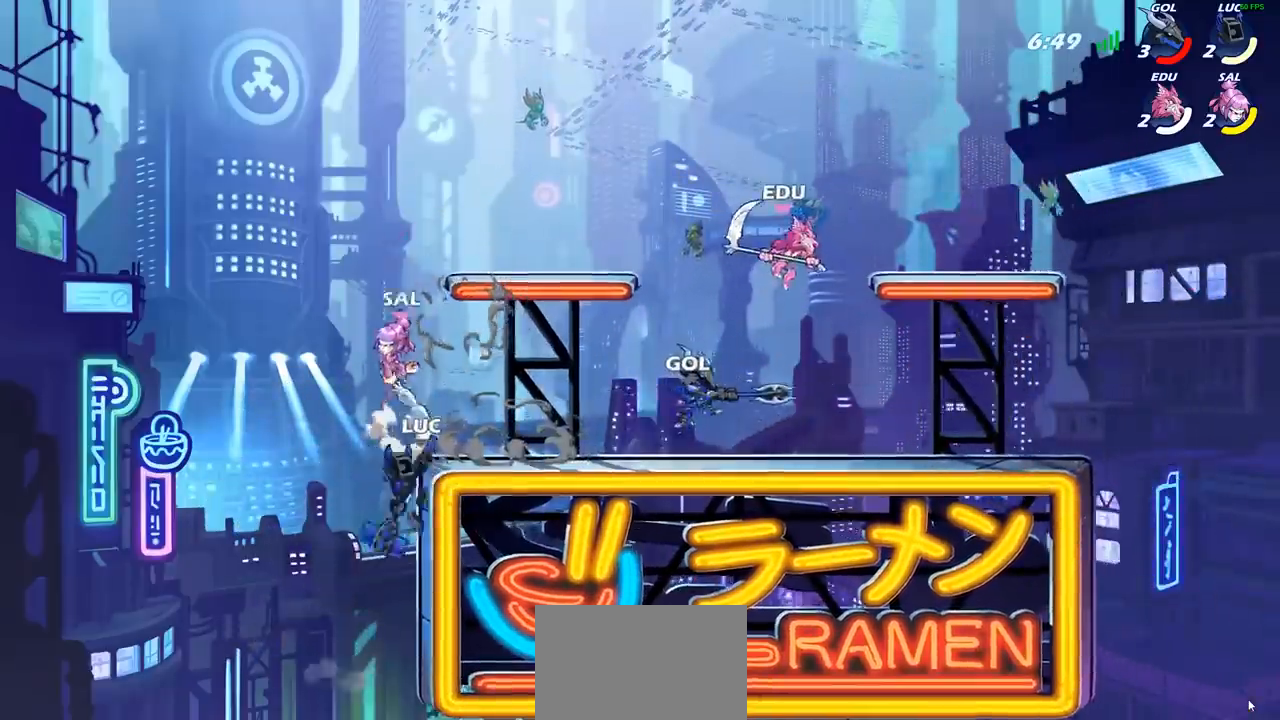
{"buttons": [], "left_stick": "right", "right_stick": "center", "events": [[17, "left_stick", "left"], [200, "left_stick", "center"], [250, "left_stick", "up-left"], [367, "left_stick", "right"], [383, "CROSS", "down"], [500, "CROSS", "up"]]}
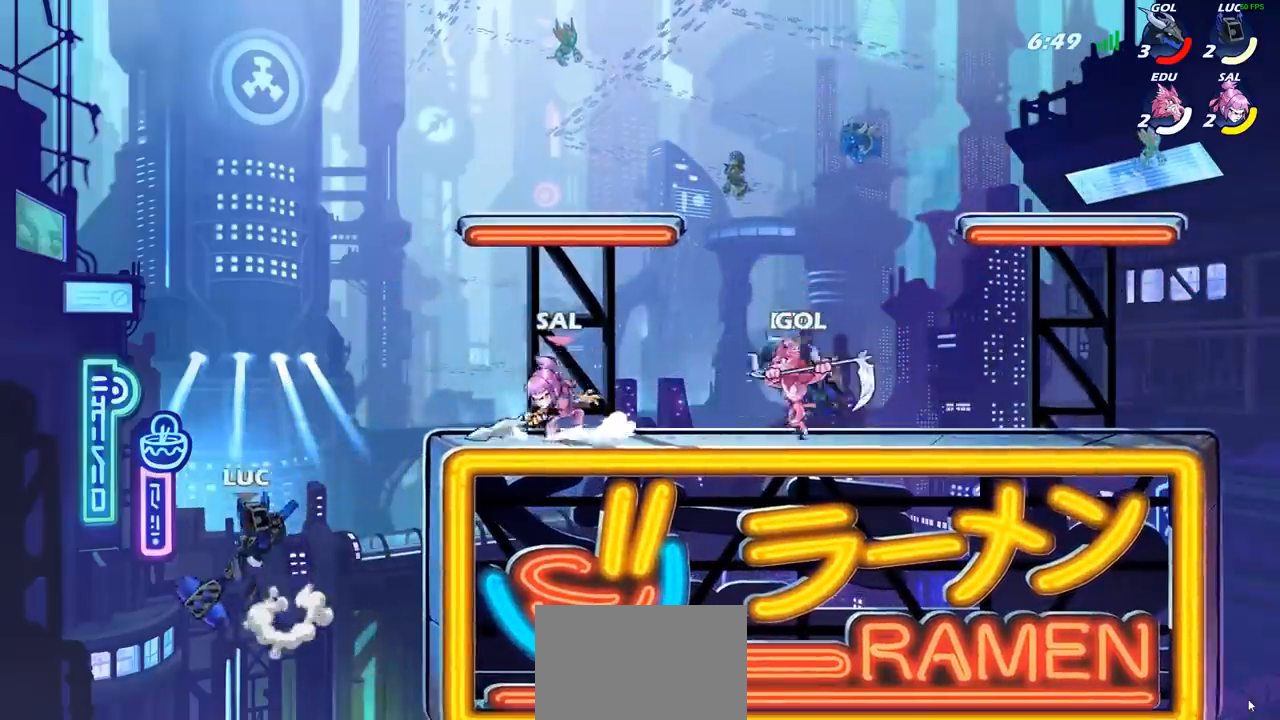
{"buttons": [], "left_stick": "up-right", "right_stick": "center", "events": [[100, "left_stick", "down-right"], [233, "left_stick", "right"], [467, "left_stick", "up-right"]]}
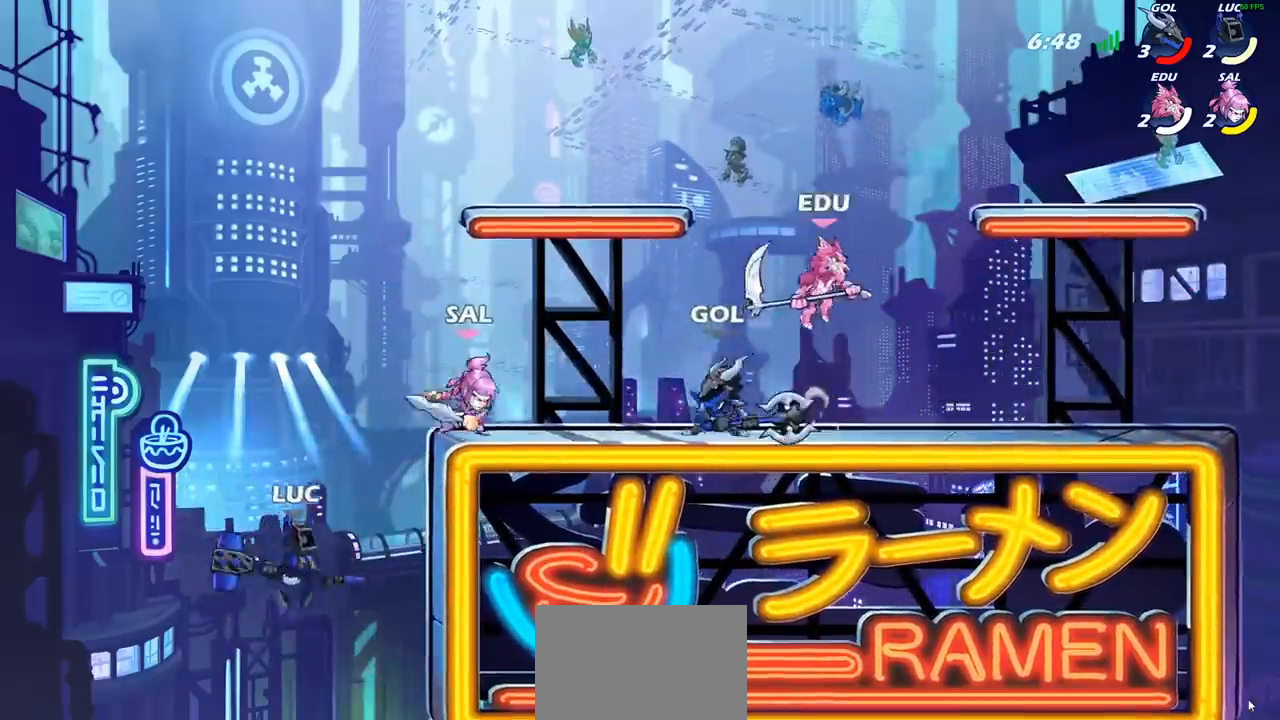
{"buttons": [], "left_stick": "up-right", "right_stick": "center", "events": [[67, "CROSS", "down"], [217, "CROSS", "up"], [267, "CIRCLE", "down"], [383, "CIRCLE", "up"]]}
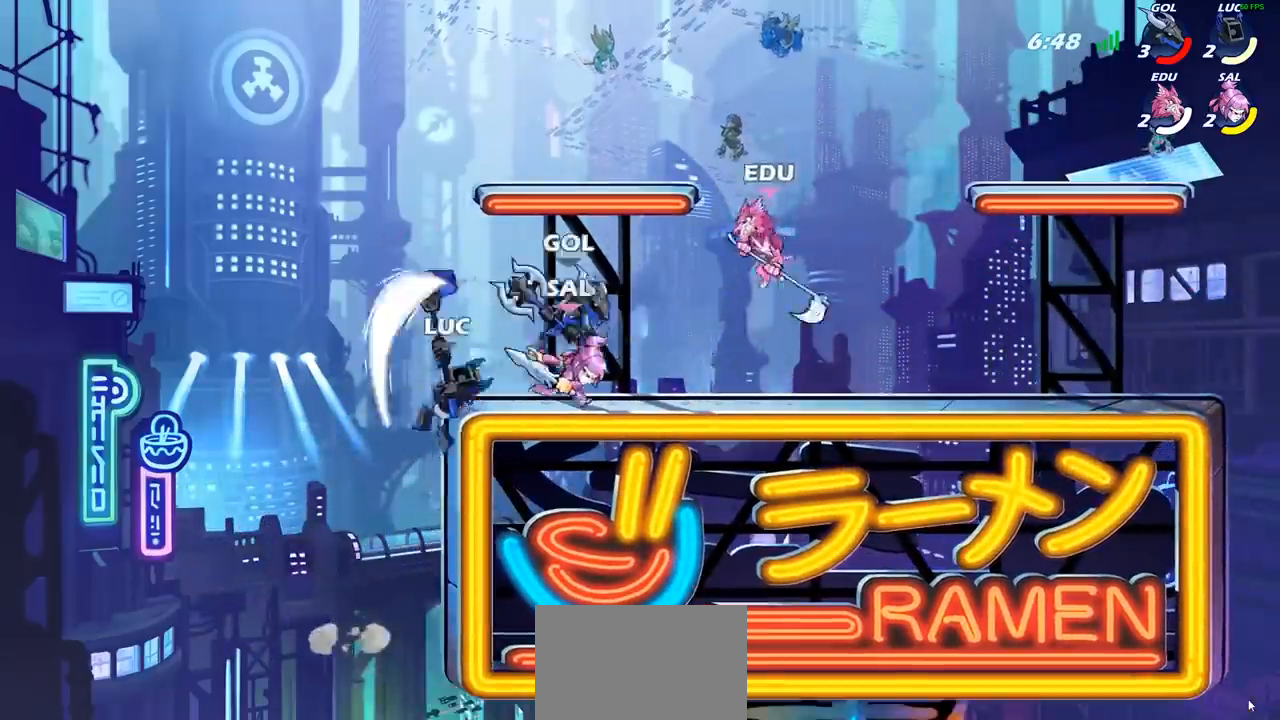
{"buttons": ["R1", "R2"], "left_stick": "up", "right_stick": "center", "events": [[283, "CROSS", "down"], [333, "R2", "down"], [350, "R1", "down"], [400, "left_stick", "up"], [417, "CROSS", "up"]]}
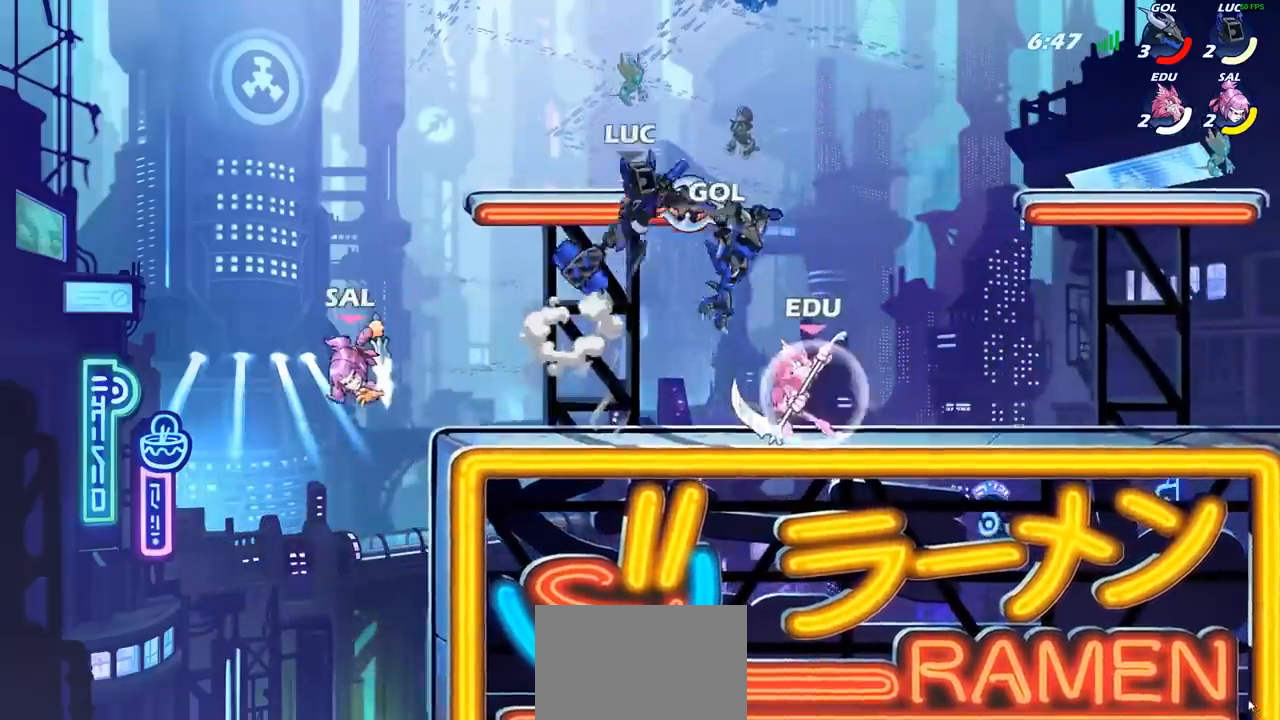
{"buttons": [], "left_stick": "down-left", "right_stick": "center", "events": [[17, "R1", "up"], [33, "R2", "up"], [33, "left_stick", "left"], [117, "left_stick", "down-left"]]}
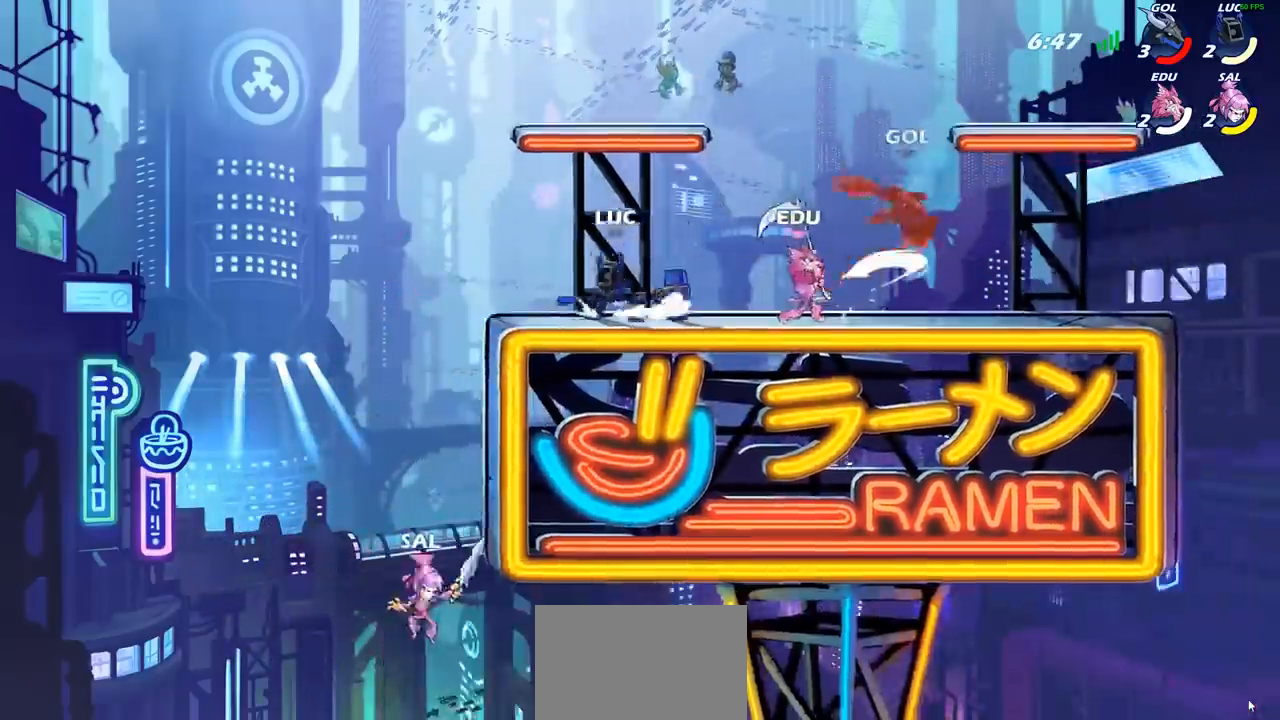
{"buttons": ["CIRCLE"], "left_stick": "down-left", "right_stick": "center", "events": [[17, "R2", "down"], [33, "CROSS", "down"], [83, "CIRCLE", "down"], [83, "CROSS", "up"], [100, "R2", "up"]]}
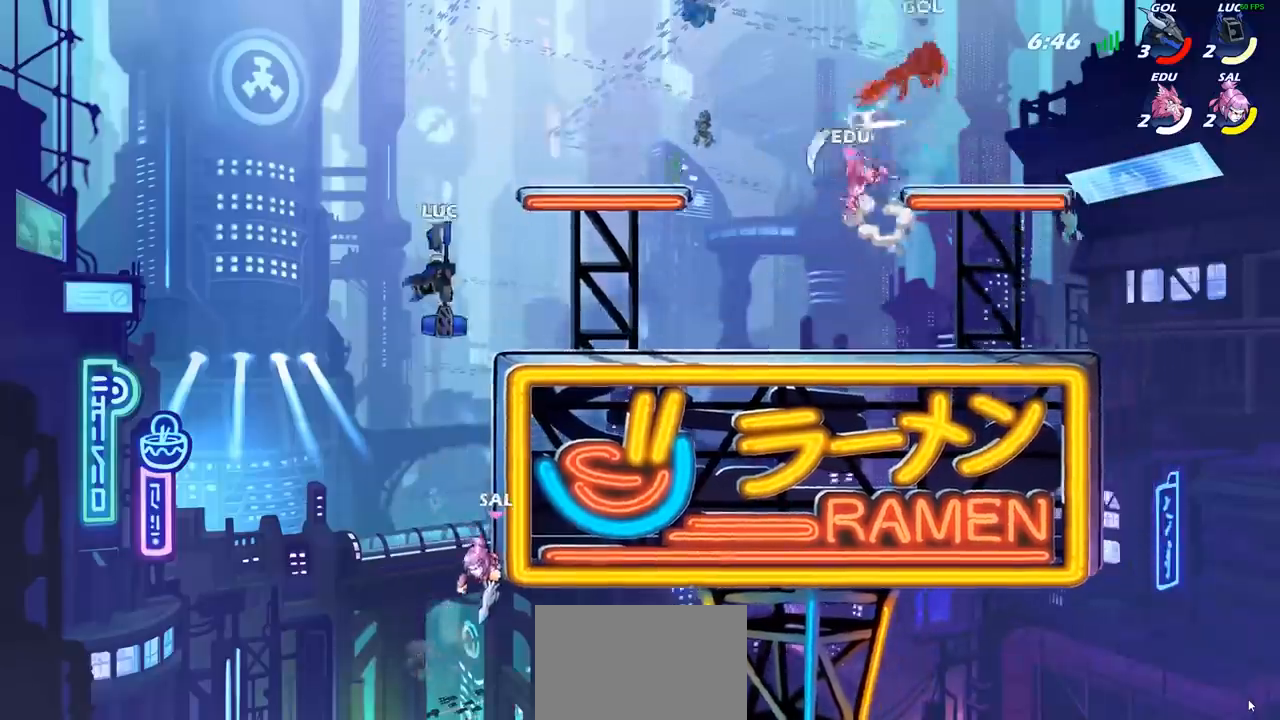
{"buttons": [], "left_stick": "center", "right_stick": "center", "events": [[333, "CIRCLE", "up"], [350, "left_stick", "center"]]}
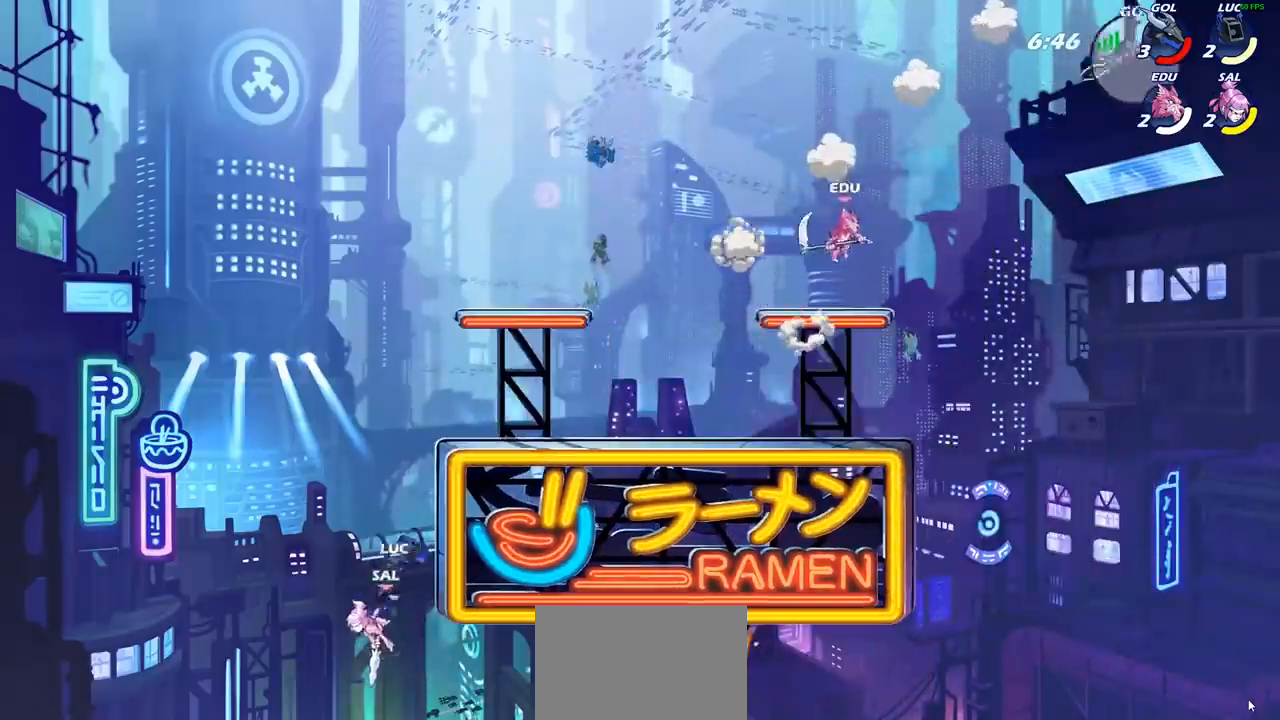
{"buttons": [], "left_stick": "up-right", "right_stick": "center", "events": [[117, "left_stick", "left"], [167, "CROSS", "down"], [217, "left_stick", "up"], [267, "CIRCLE", "down"], [267, "CROSS", "up"], [367, "CIRCLE", "up"], [450, "left_stick", "up-right"]]}
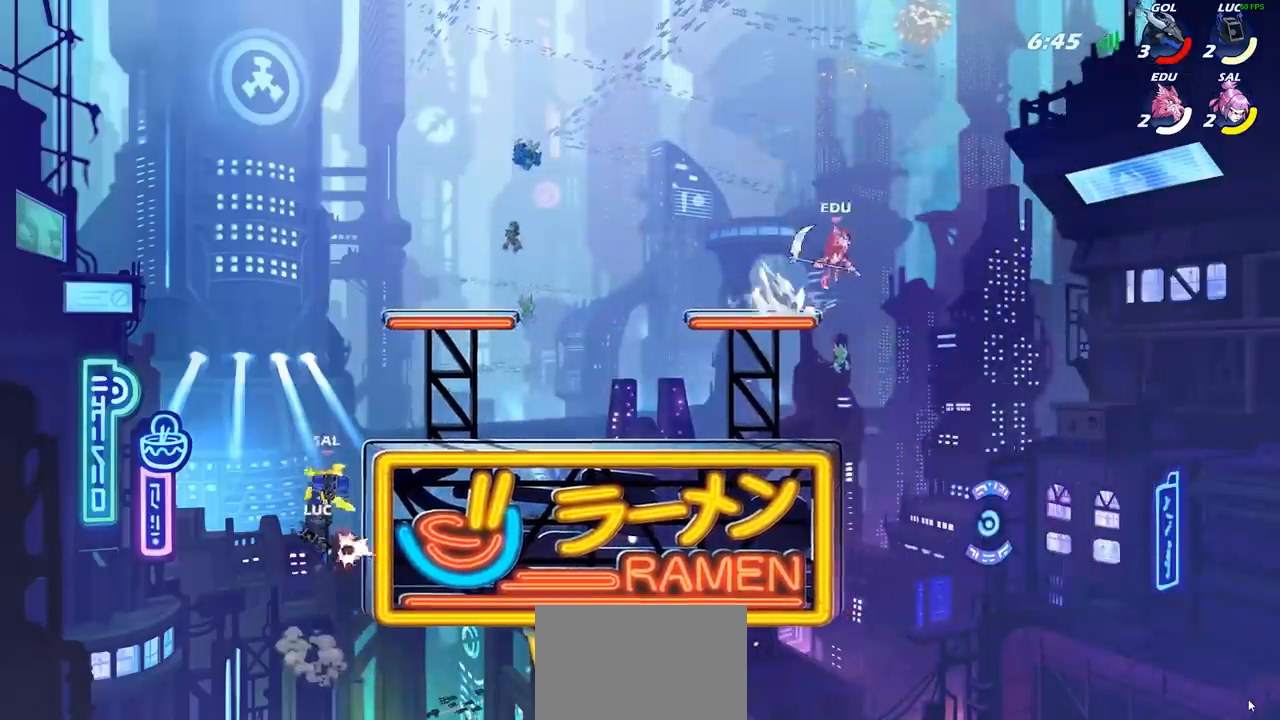
{"buttons": [], "left_stick": "right", "right_stick": "center", "events": [[100, "left_stick", "center"], [233, "left_stick", "right"]]}
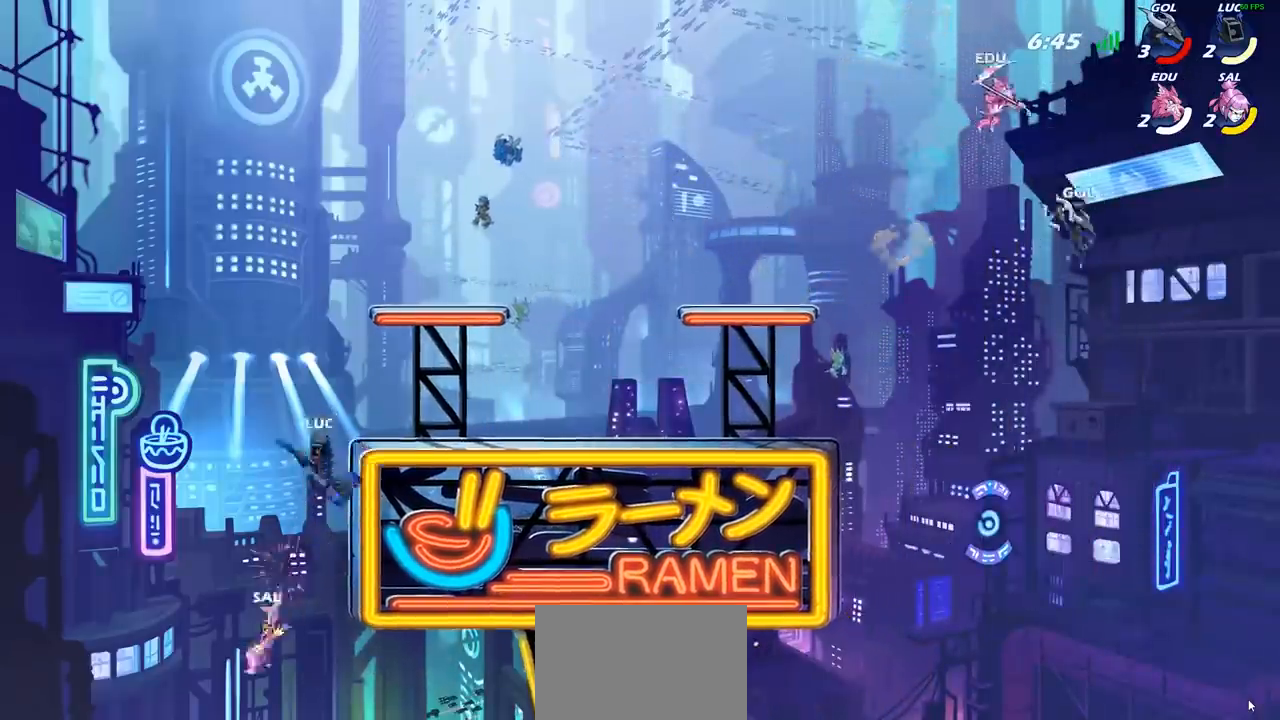
{"buttons": [], "left_stick": "left", "right_stick": "center", "events": [[50, "left_stick", "center"], [183, "left_stick", "right"], [433, "left_stick", "left"]]}
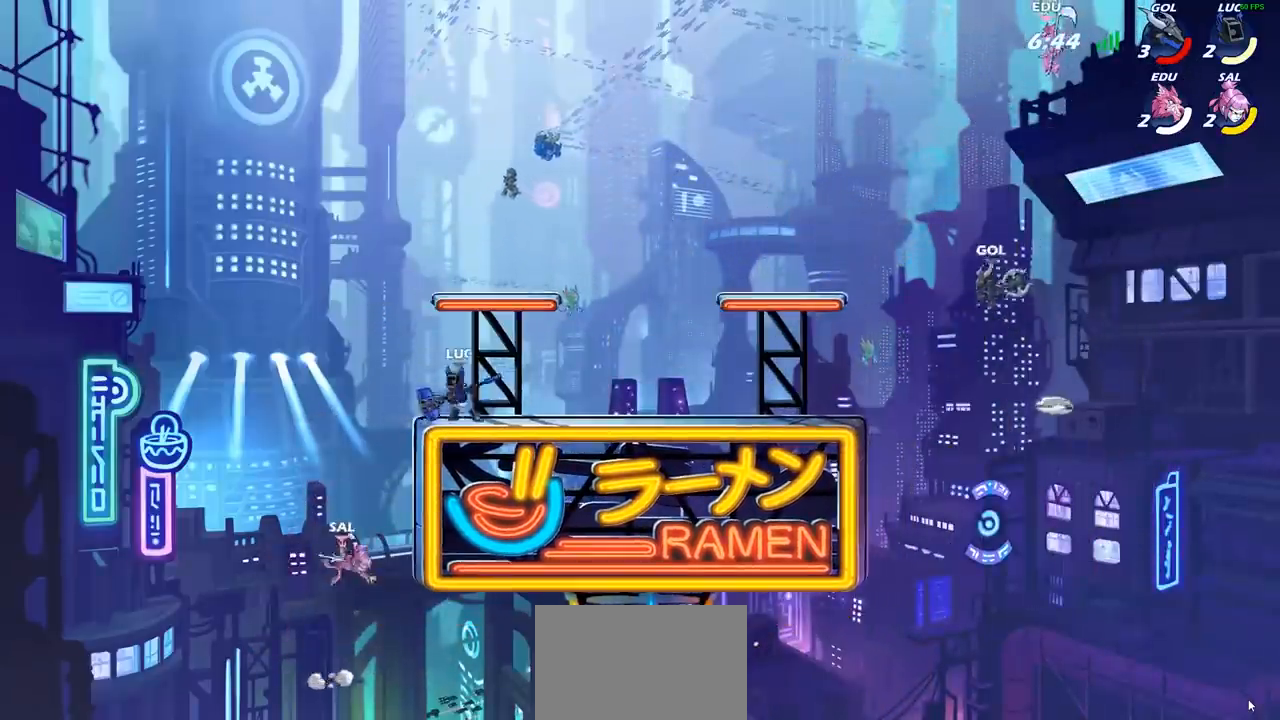
{"buttons": ["CIRCLE"], "left_stick": "down-left", "right_stick": "center", "events": [[150, "CROSS", "down"], [167, "left_stick", "down-left"], [217, "CIRCLE", "down"], [233, "CROSS", "up"]]}